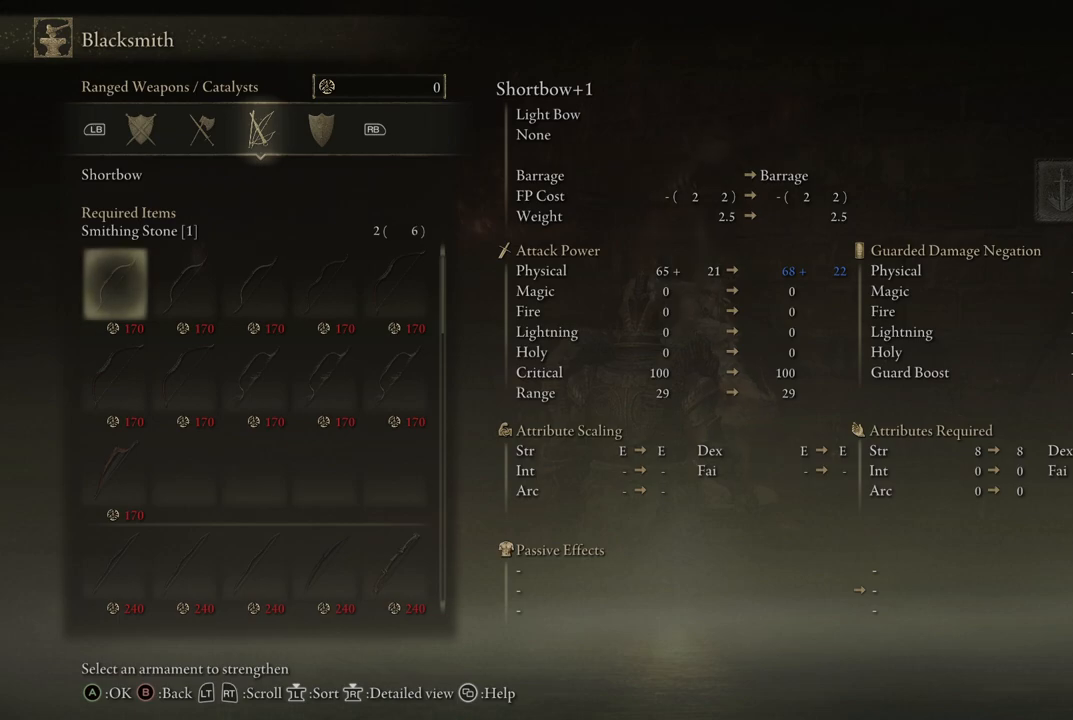
Gameplay with a controller (Xbox layout); each line is a JSON object with the inputs held at the frame after it. "events" lists button and stick changes between this image and that frame as [ms after this image, input, new state], when the widget could be followed in between. Not read: L3 R3.
{"buttons": [], "left_stick": "center", "right_stick": "center", "events": [[300, "DPAD_LEFT", "down"], [417, "DPAD_LEFT", "up"]]}
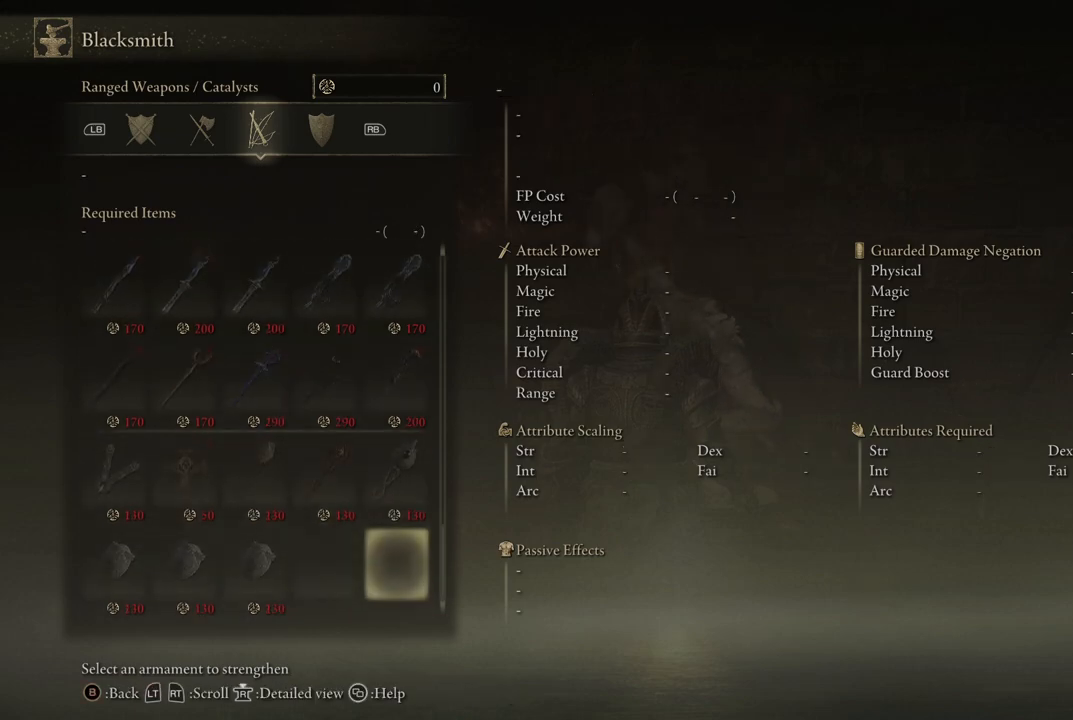
{"buttons": [], "left_stick": "center", "right_stick": "center", "events": [[350, "DPAD_RIGHT", "down"], [483, "DPAD_RIGHT", "up"]]}
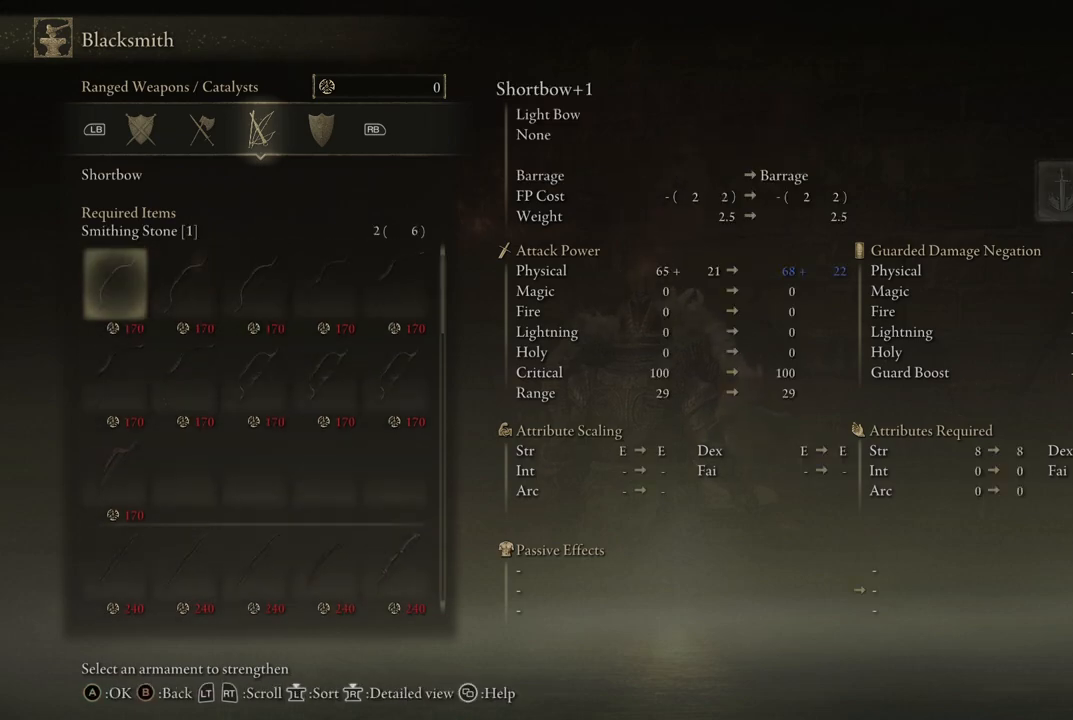
{"buttons": ["DPAD_RIGHT"], "left_stick": "center", "right_stick": "center", "events": [[433, "DPAD_RIGHT", "down"]]}
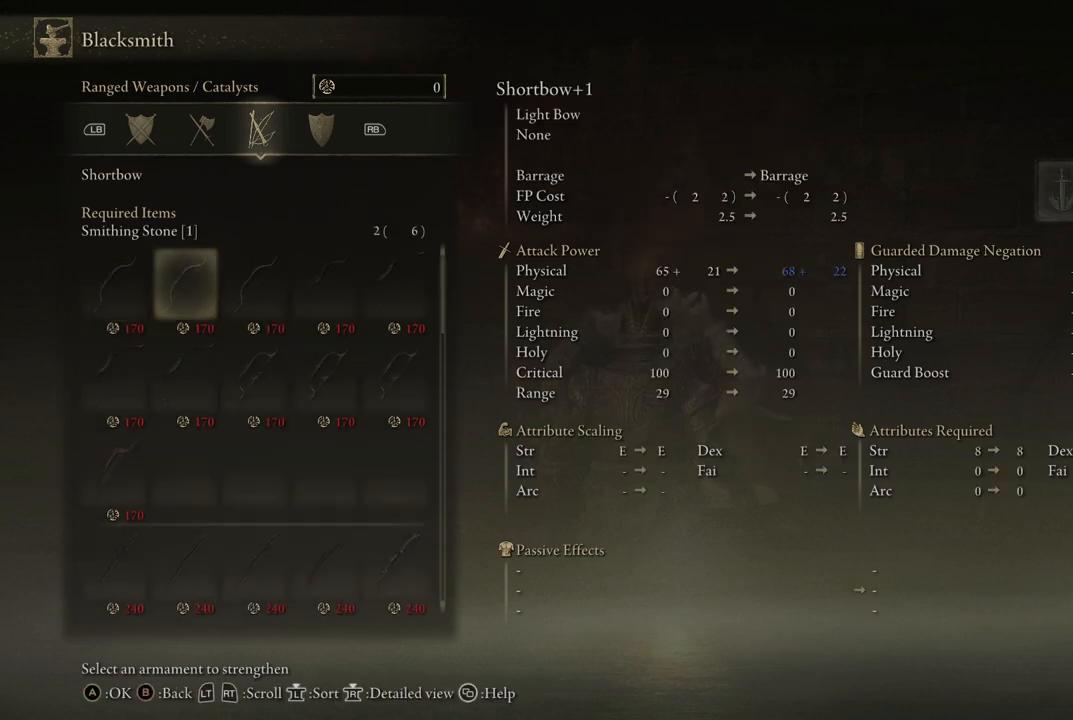
{"buttons": [], "left_stick": "center", "right_stick": "center", "events": [[33, "DPAD_RIGHT", "up"], [150, "DPAD_RIGHT", "down"], [233, "DPAD_RIGHT", "up"], [333, "B", "down"], [450, "B", "up"]]}
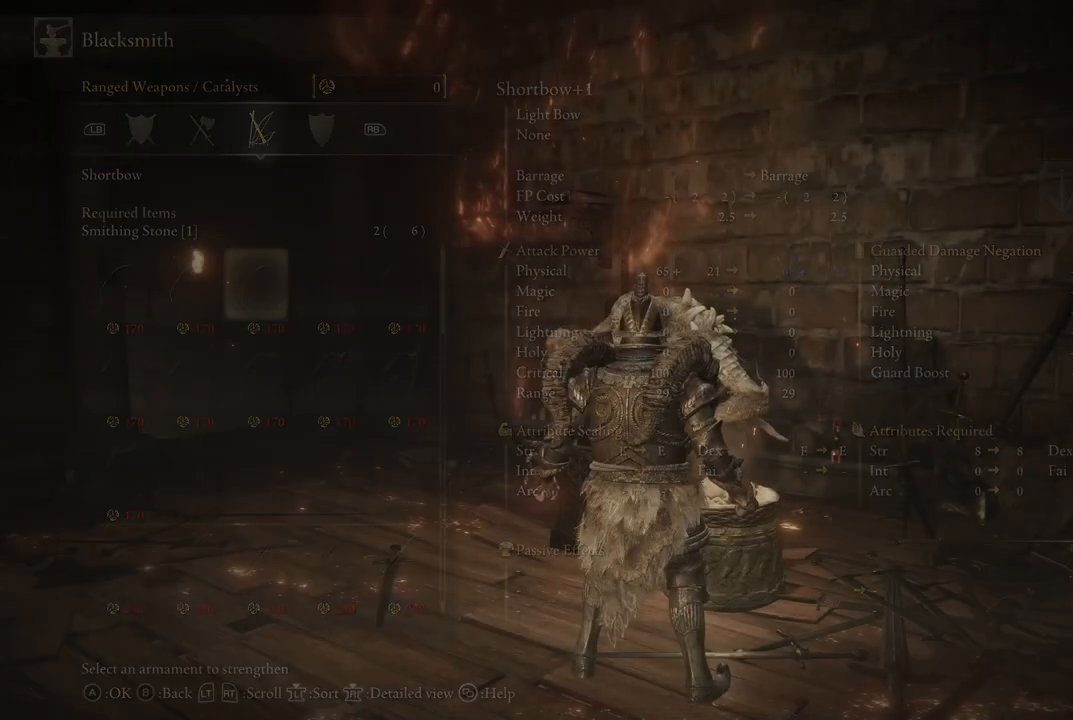
{"buttons": [], "left_stick": "center", "right_stick": "center", "events": []}
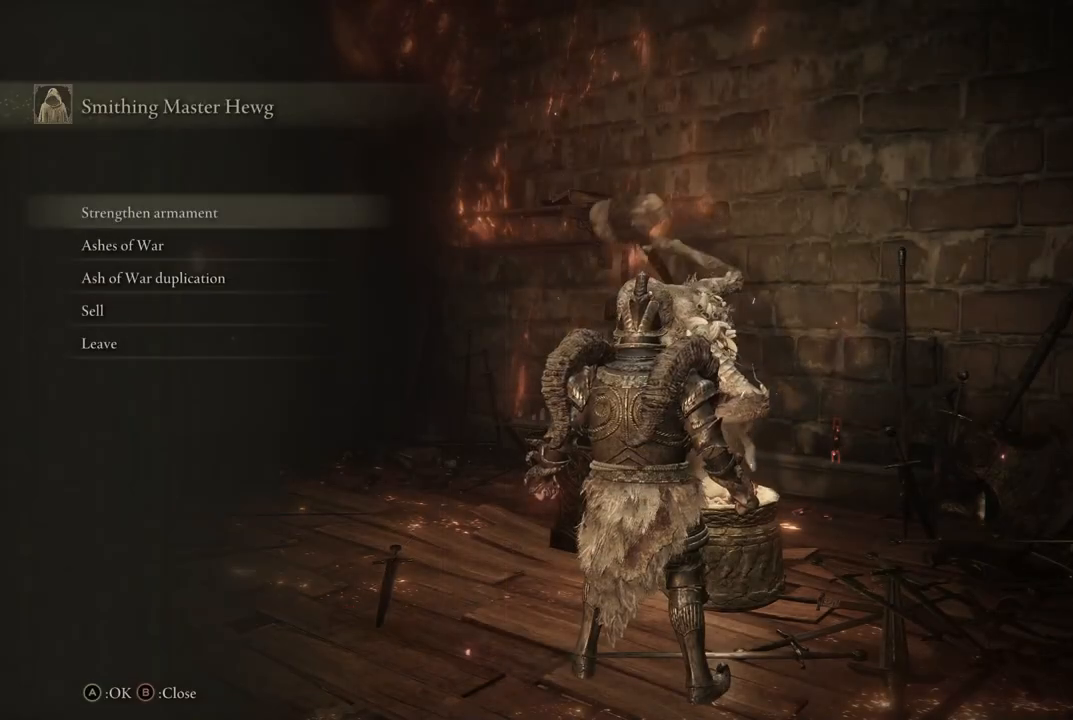
{"buttons": [], "left_stick": "center", "right_stick": "center", "events": []}
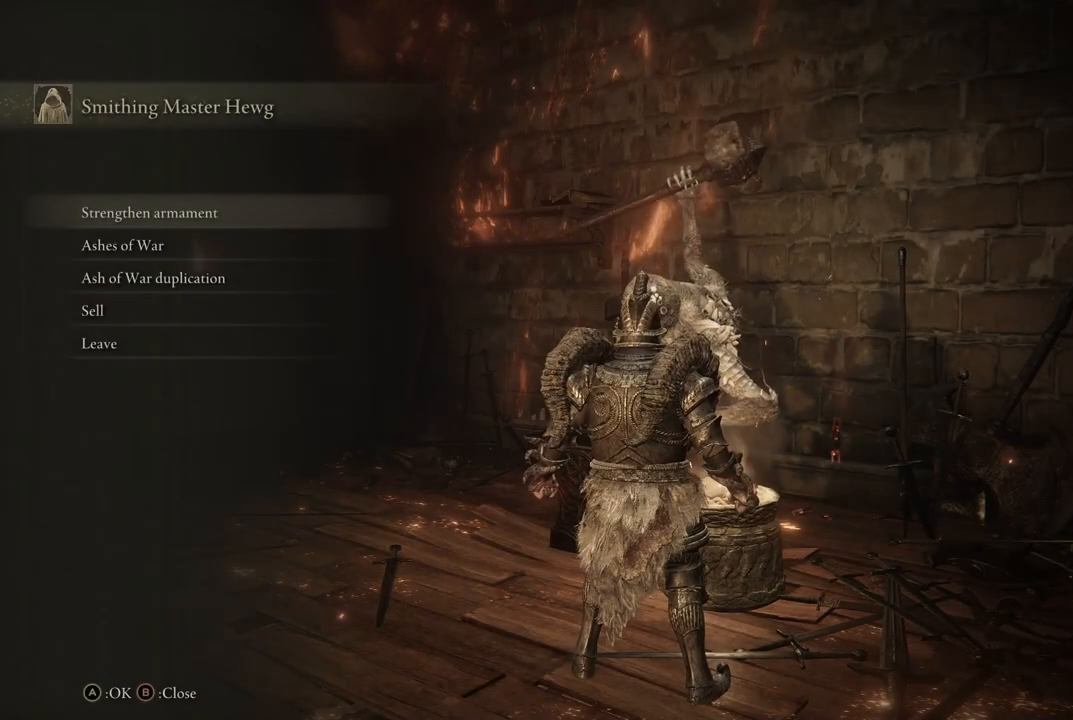
{"buttons": [], "left_stick": "center", "right_stick": "center", "events": [[350, "B", "down"], [483, "B", "up"]]}
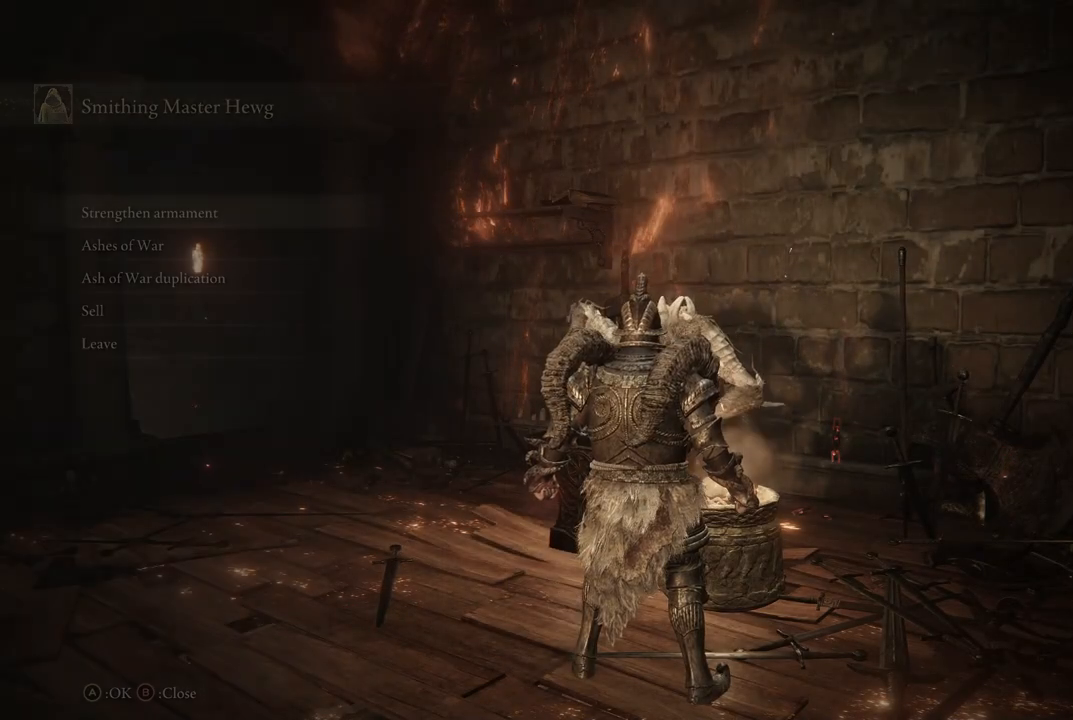
{"buttons": [], "left_stick": "center", "right_stick": "center", "events": []}
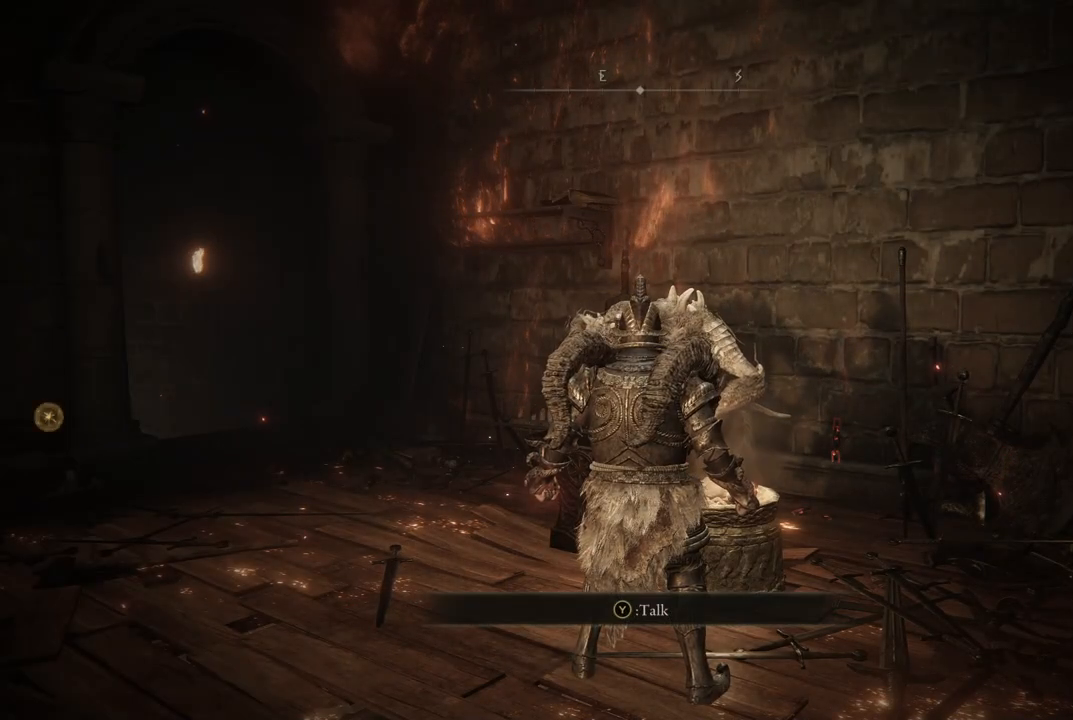
{"buttons": [], "left_stick": "center", "right_stick": "center", "events": [[183, "B", "down"], [283, "B", "up"]]}
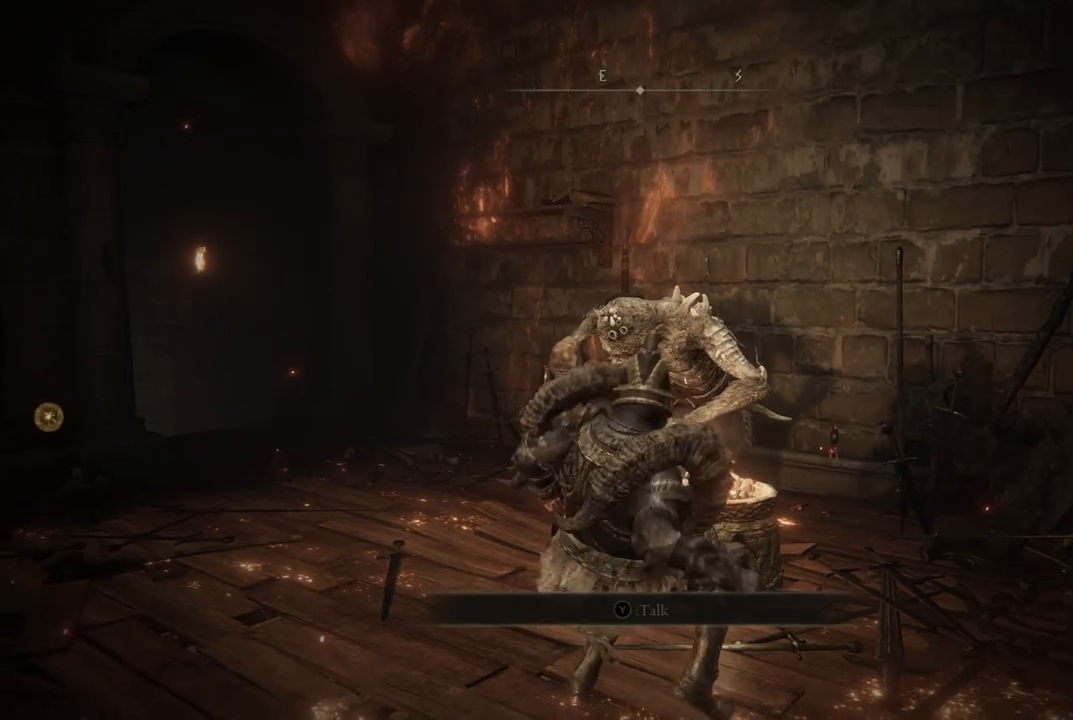
{"buttons": [], "left_stick": "up", "right_stick": "center", "events": [[450, "left_stick", "up"]]}
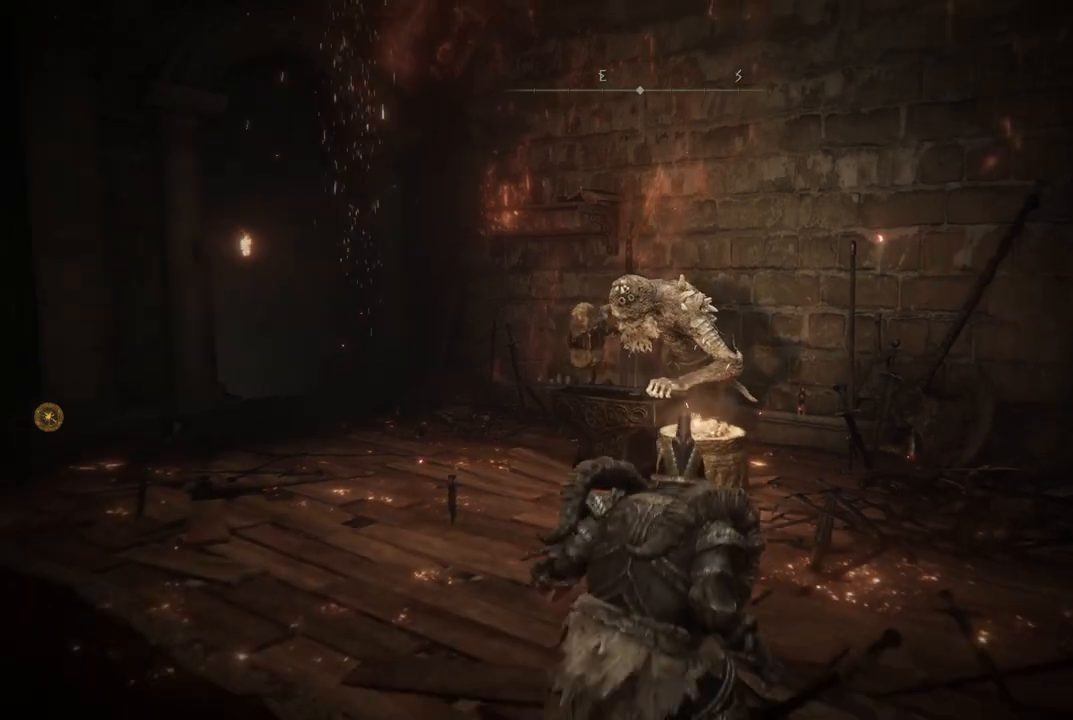
{"buttons": [], "left_stick": "up", "right_stick": "center", "events": []}
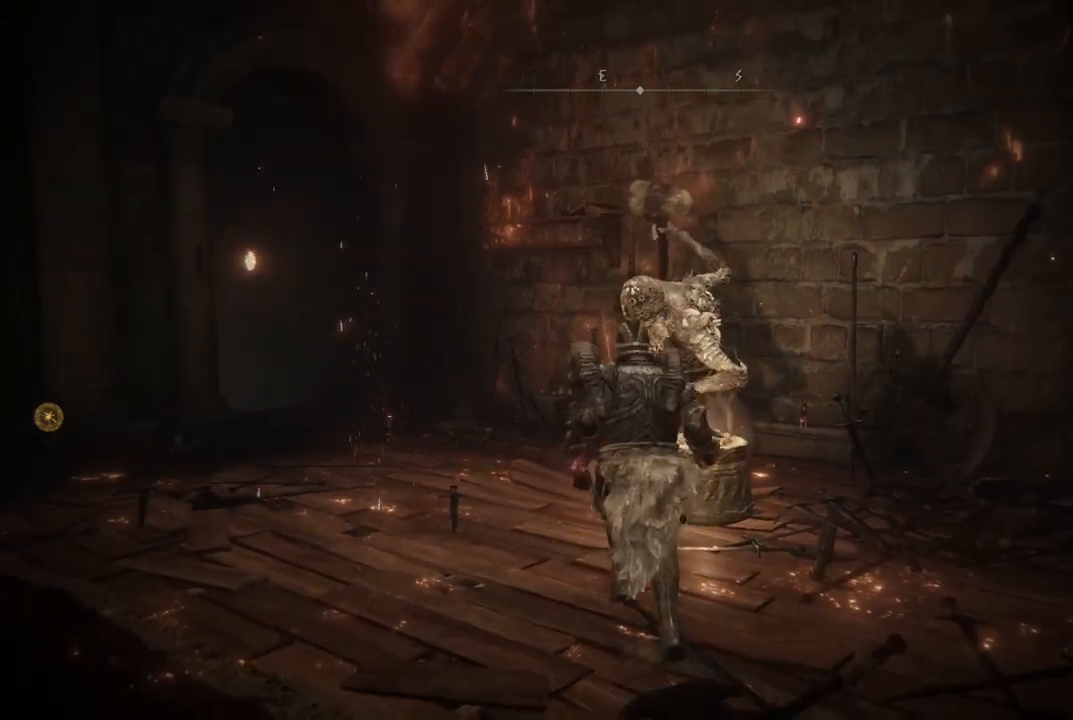
{"buttons": [], "left_stick": "center", "right_stick": "center", "events": [[267, "left_stick", "center"], [367, "Y", "down"], [500, "Y", "up"]]}
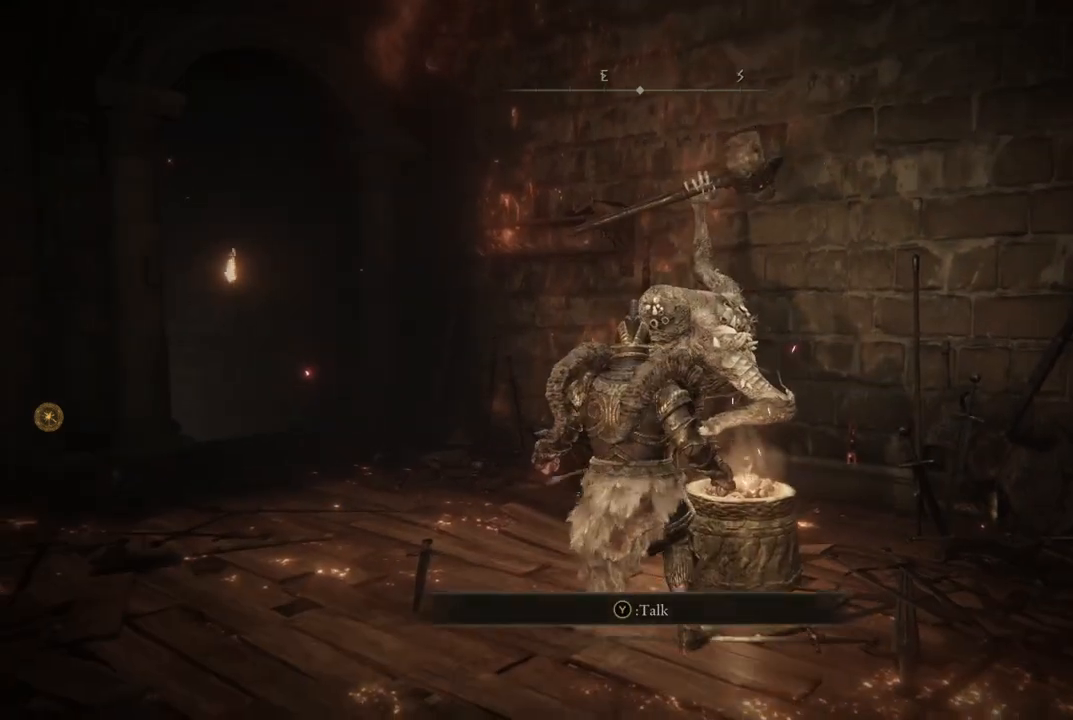
{"buttons": [], "left_stick": "center", "right_stick": "center", "events": [[283, "A", "down"], [400, "A", "up"]]}
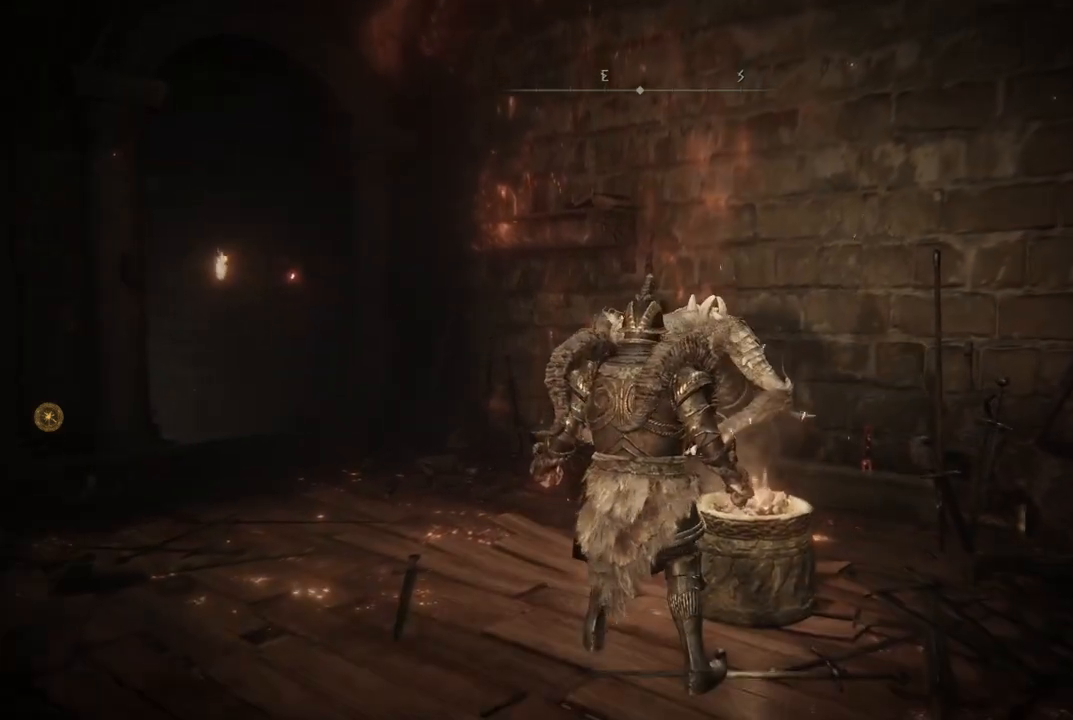
{"buttons": [], "left_stick": "center", "right_stick": "center", "events": []}
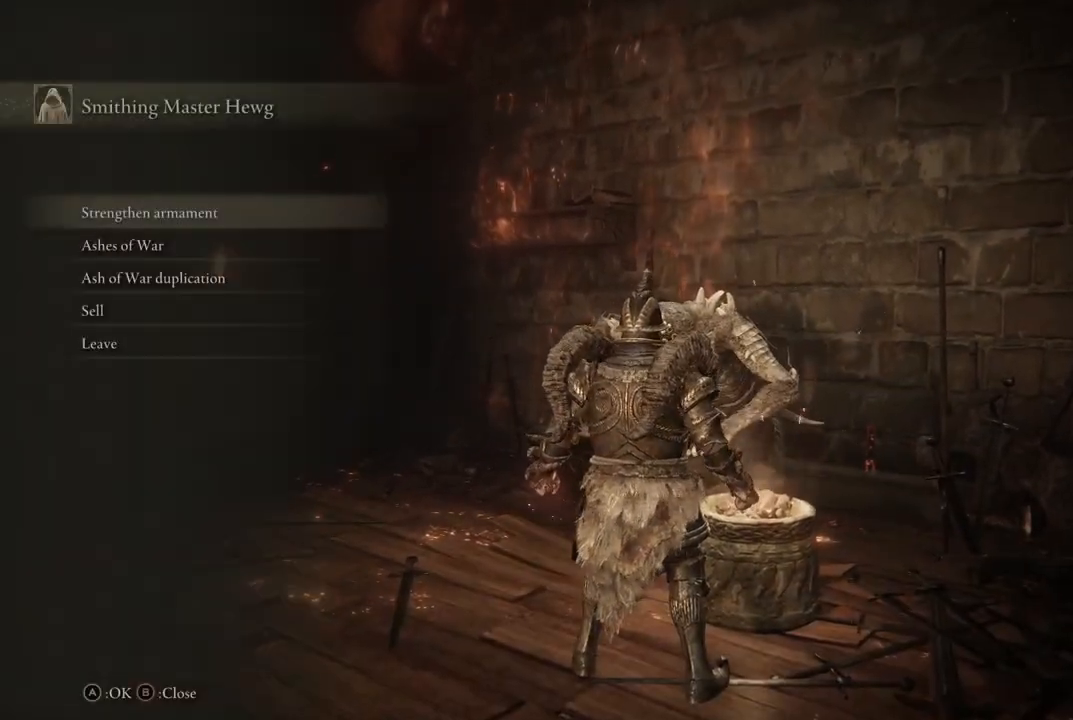
{"buttons": ["DPAD_DOWN"], "left_stick": "center", "right_stick": "center", "events": [[67, "DPAD_DOWN", "down"], [150, "DPAD_DOWN", "up"], [283, "DPAD_DOWN", "down"], [333, "DPAD_DOWN", "up"], [433, "DPAD_DOWN", "down"]]}
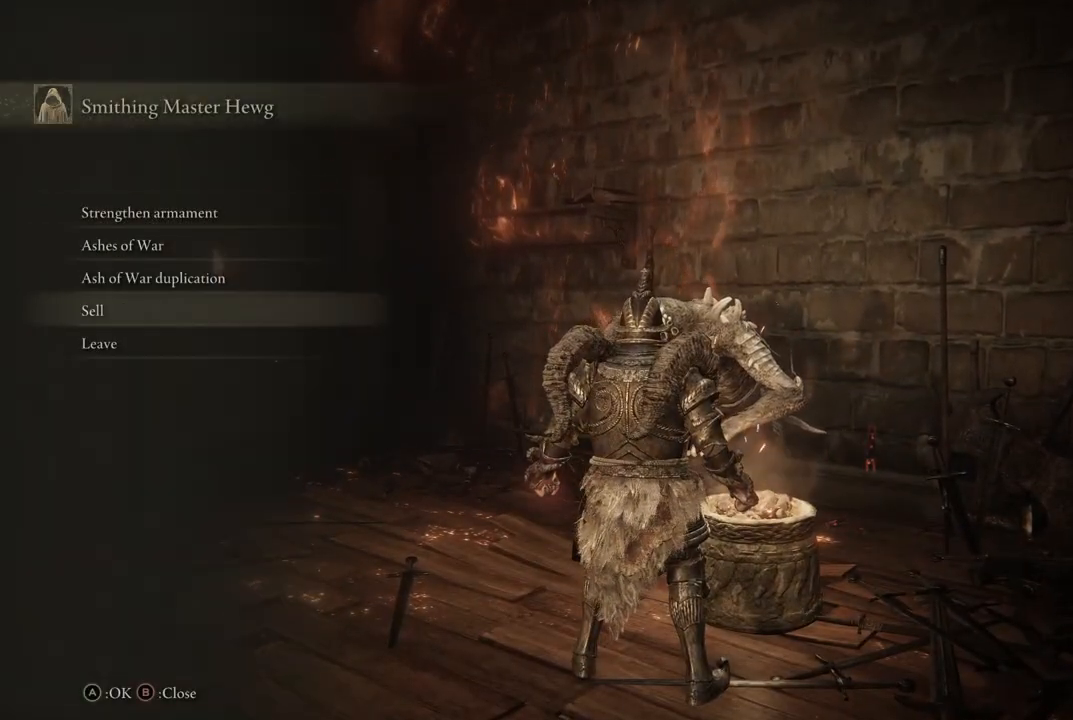
{"buttons": [], "left_stick": "center", "right_stick": "center", "events": [[50, "A", "down"], [50, "DPAD_DOWN", "up"], [183, "A", "up"]]}
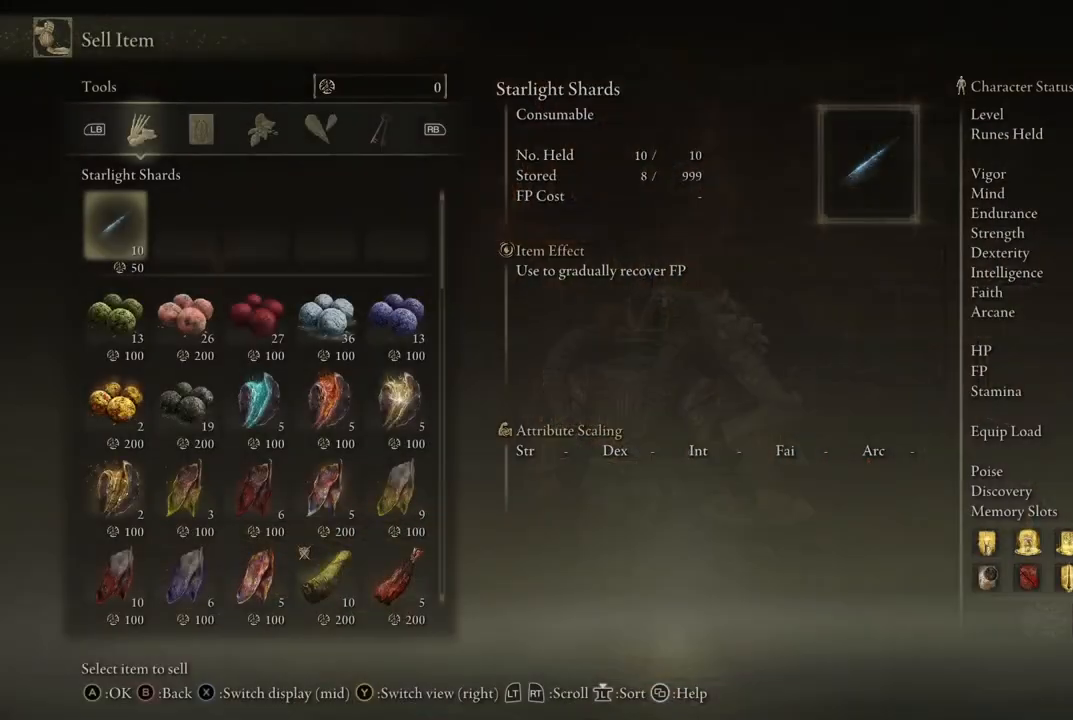
{"buttons": [], "left_stick": "center", "right_stick": "center", "events": []}
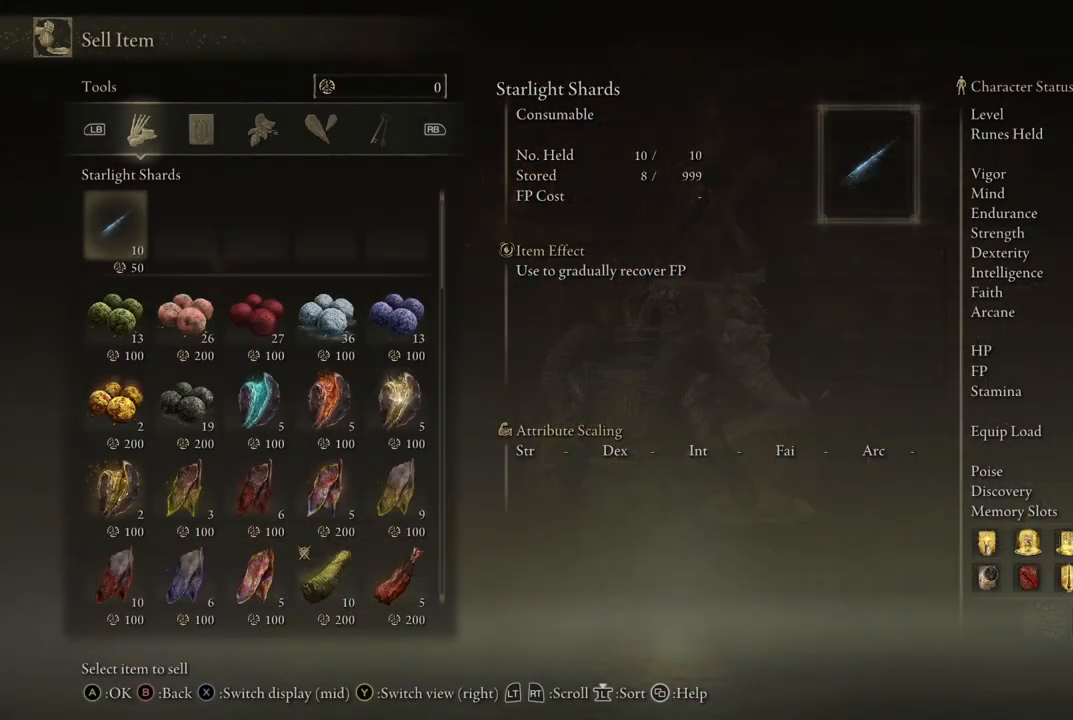
{"buttons": [], "left_stick": "center", "right_stick": "center", "events": []}
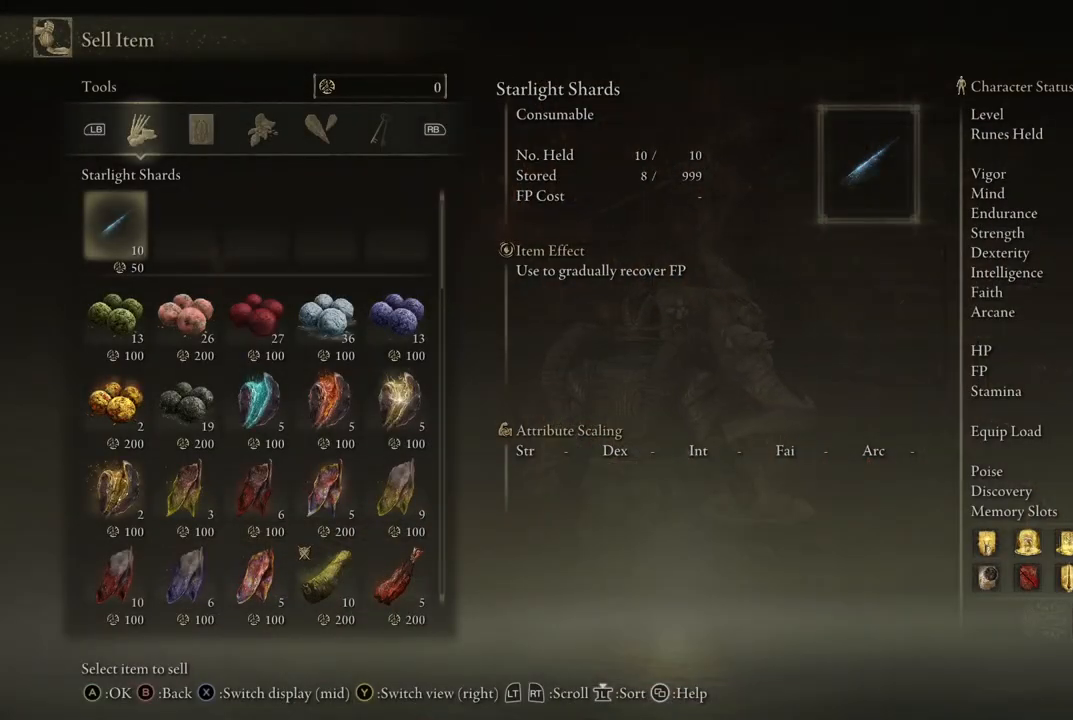
{"buttons": ["DPAD_UP"], "left_stick": "center", "right_stick": "center", "events": [[433, "DPAD_UP", "down"]]}
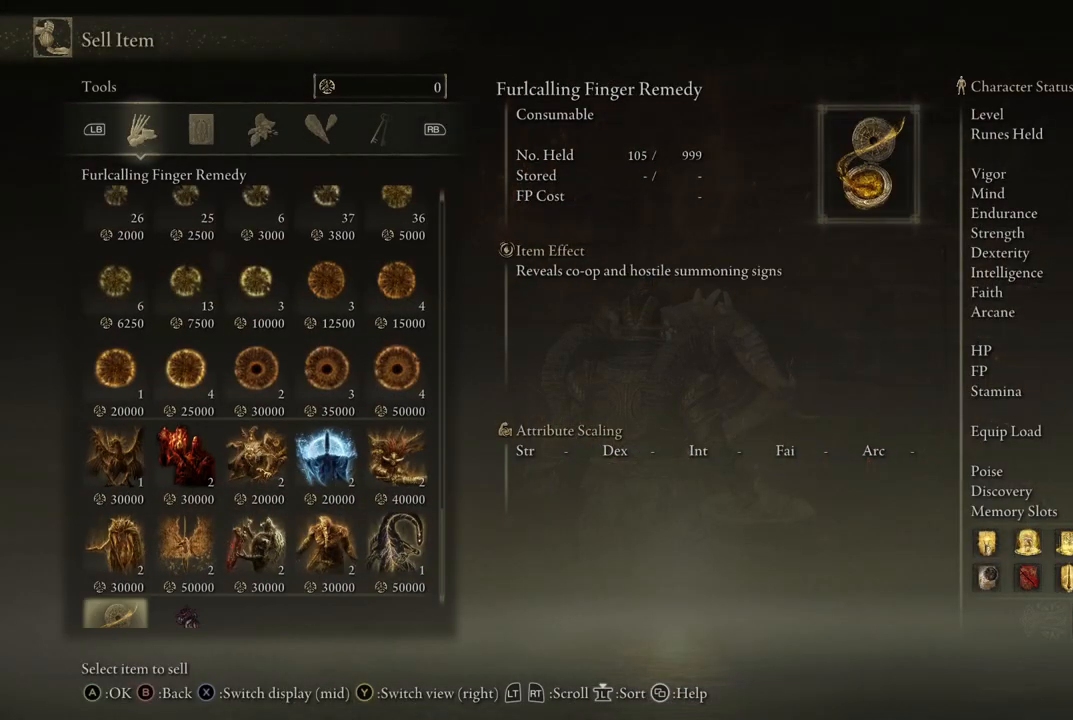
{"buttons": ["DPAD_UP"], "left_stick": "center", "right_stick": "center", "events": [[267, "DPAD_UP", "up"], [317, "DPAD_UP", "down"]]}
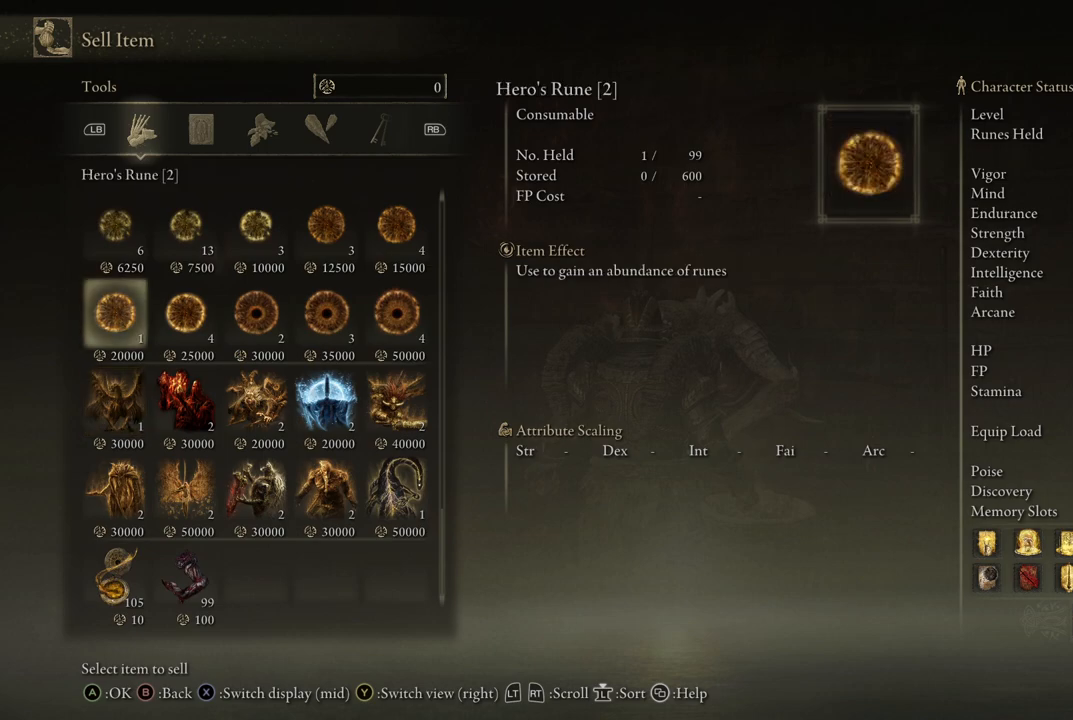
{"buttons": ["DPAD_UP"], "left_stick": "center", "right_stick": "center", "events": [[83, "DPAD_UP", "up"], [483, "DPAD_UP", "down"]]}
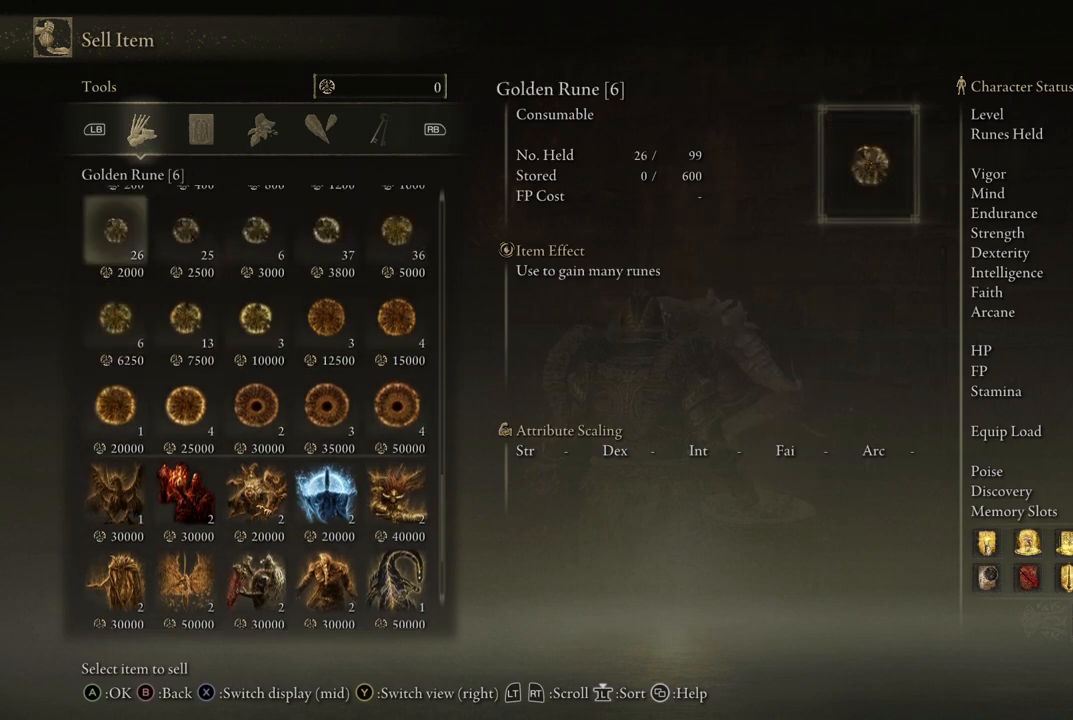
{"buttons": [], "left_stick": "center", "right_stick": "center", "events": [[33, "DPAD_UP", "up"], [150, "DPAD_UP", "down"], [250, "DPAD_UP", "up"], [350, "DPAD_UP", "down"], [467, "DPAD_UP", "up"]]}
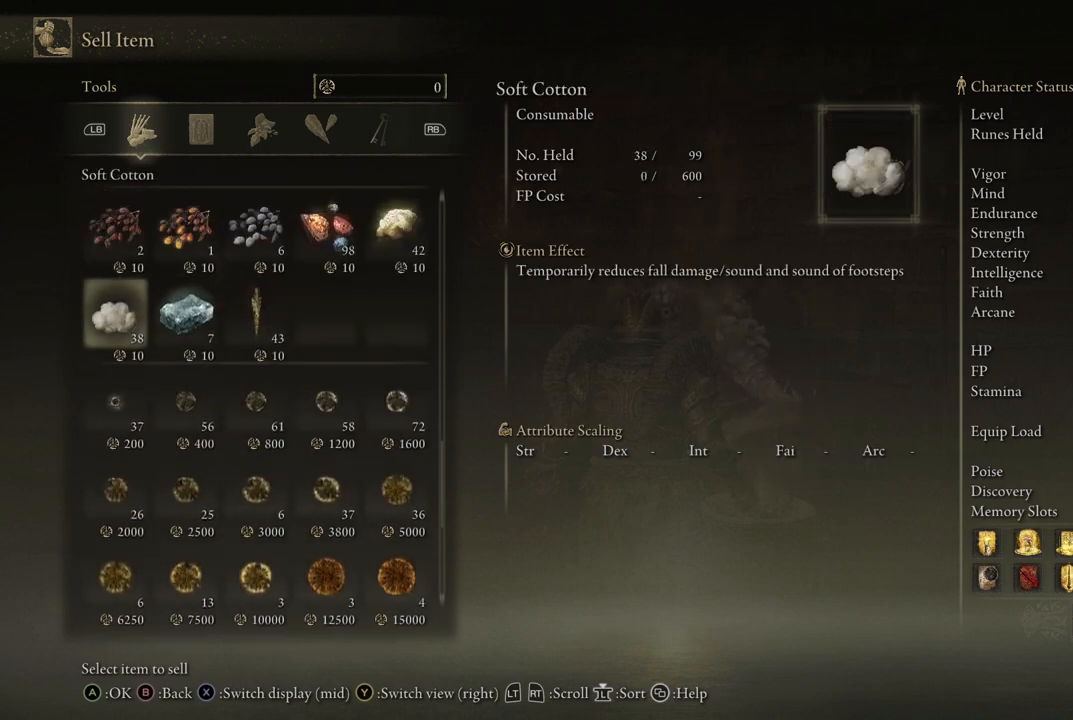
{"buttons": [], "left_stick": "center", "right_stick": "center", "events": [[200, "DPAD_DOWN", "down"], [300, "DPAD_DOWN", "up"]]}
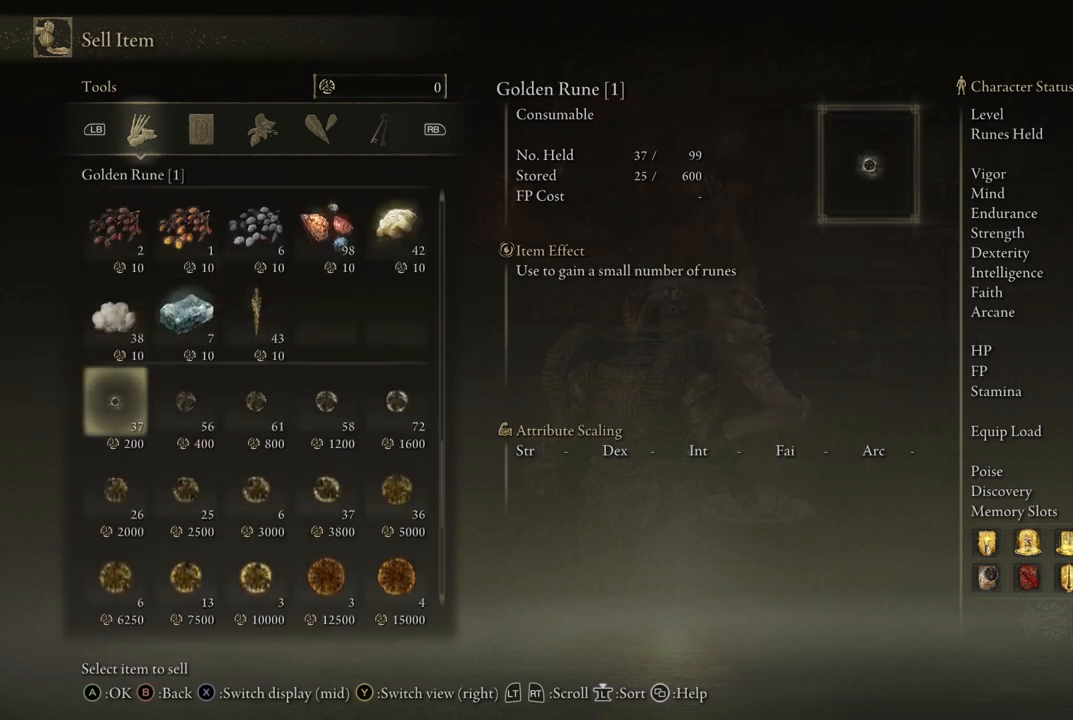
{"buttons": [], "left_stick": "center", "right_stick": "center", "events": [[150, "DPAD_DOWN", "down"], [267, "DPAD_DOWN", "up"]]}
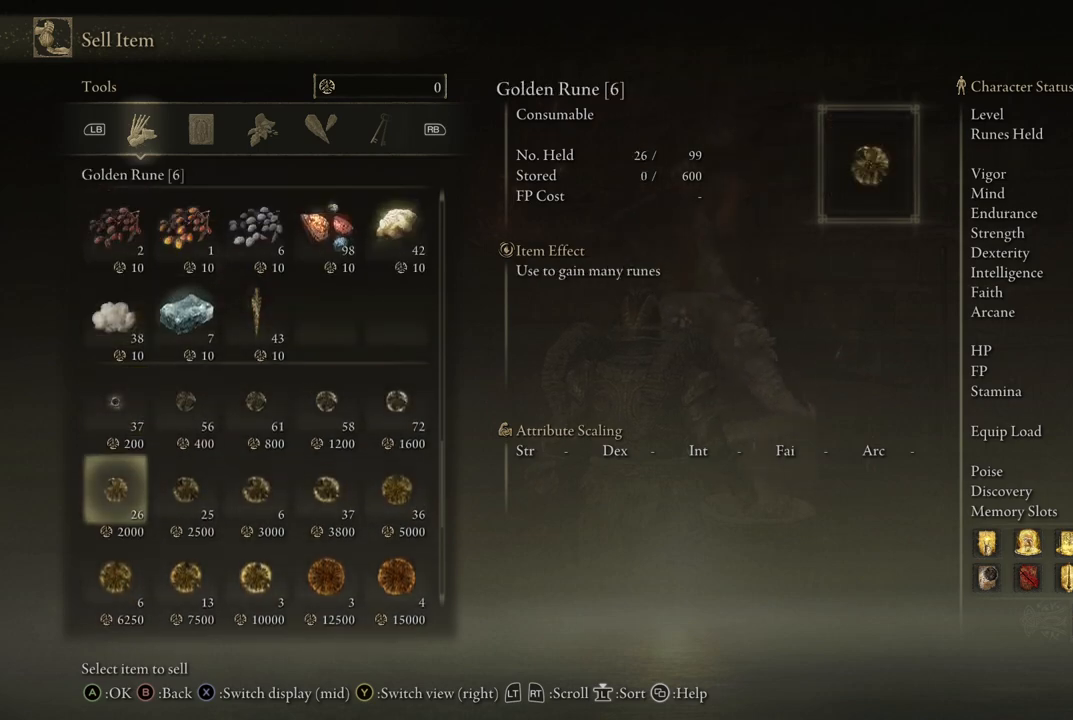
{"buttons": [], "left_stick": "center", "right_stick": "center", "events": []}
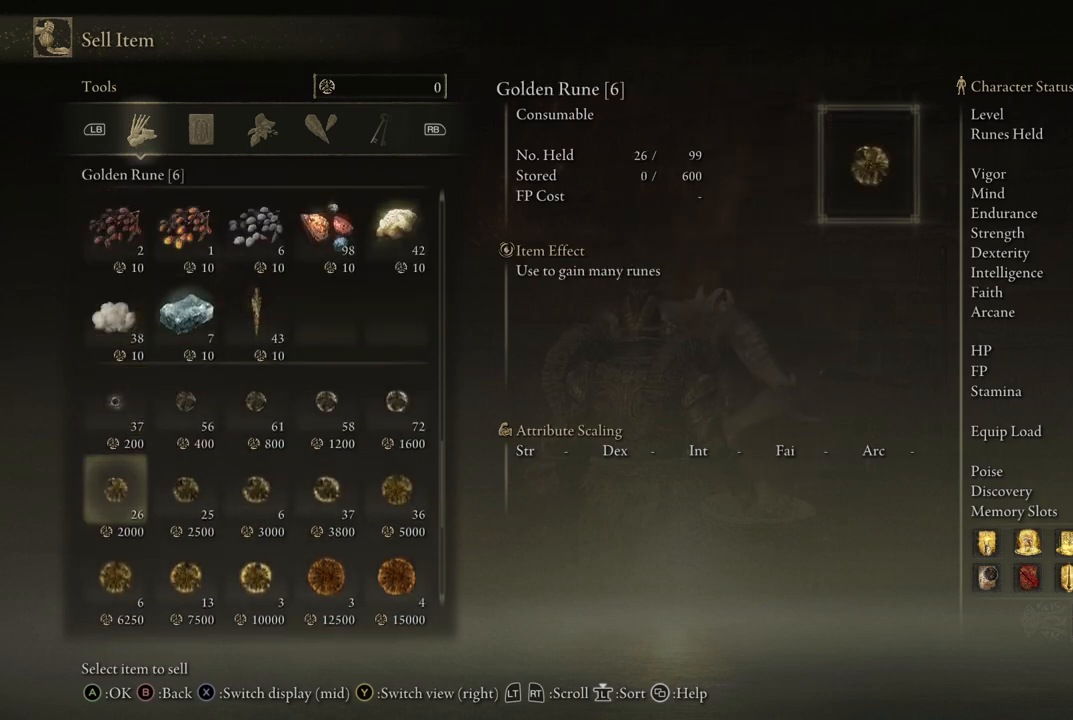
{"buttons": [], "left_stick": "center", "right_stick": "center", "events": []}
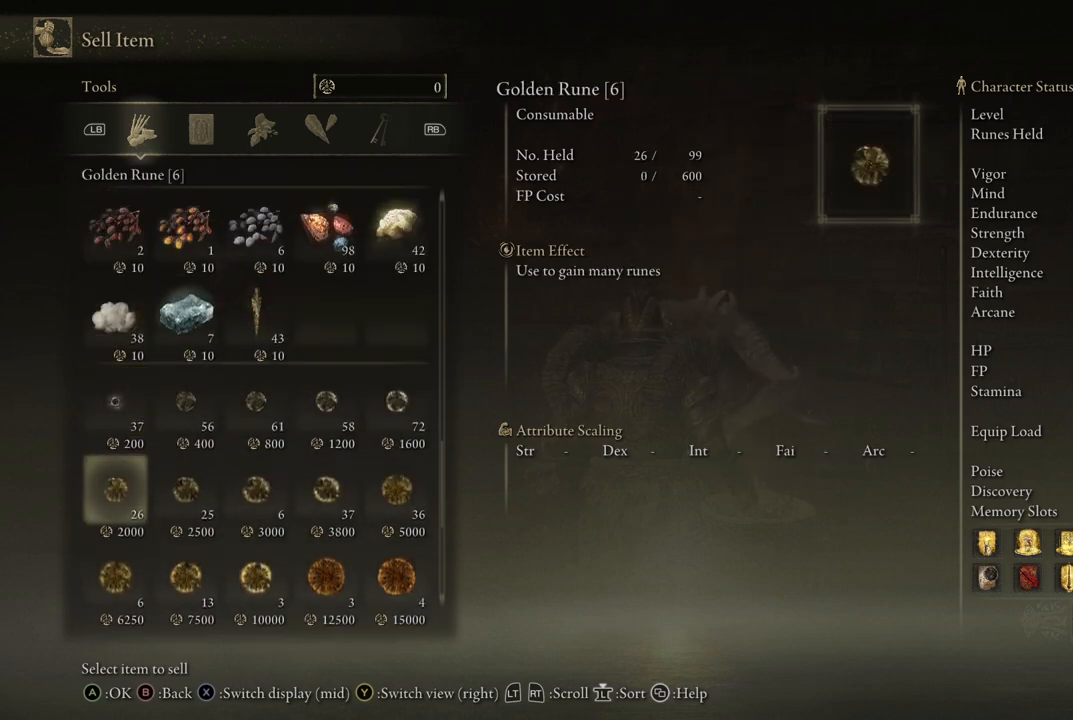
{"buttons": [], "left_stick": "center", "right_stick": "center", "events": []}
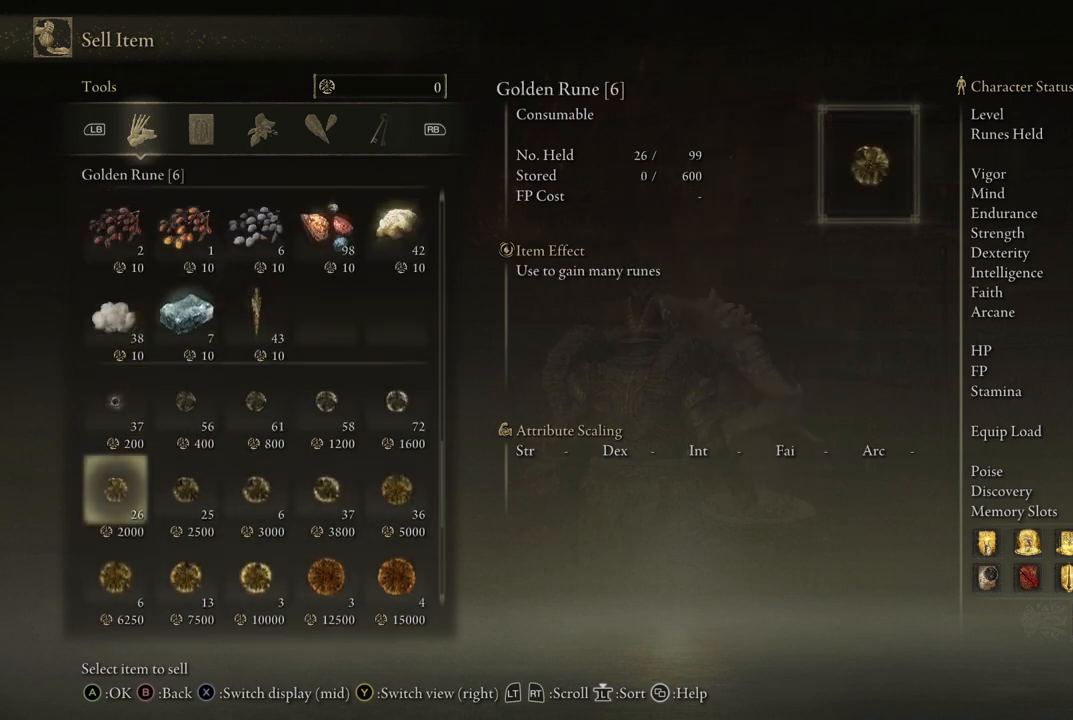
{"buttons": [], "left_stick": "center", "right_stick": "center", "events": [[133, "X", "down"], [267, "X", "up"]]}
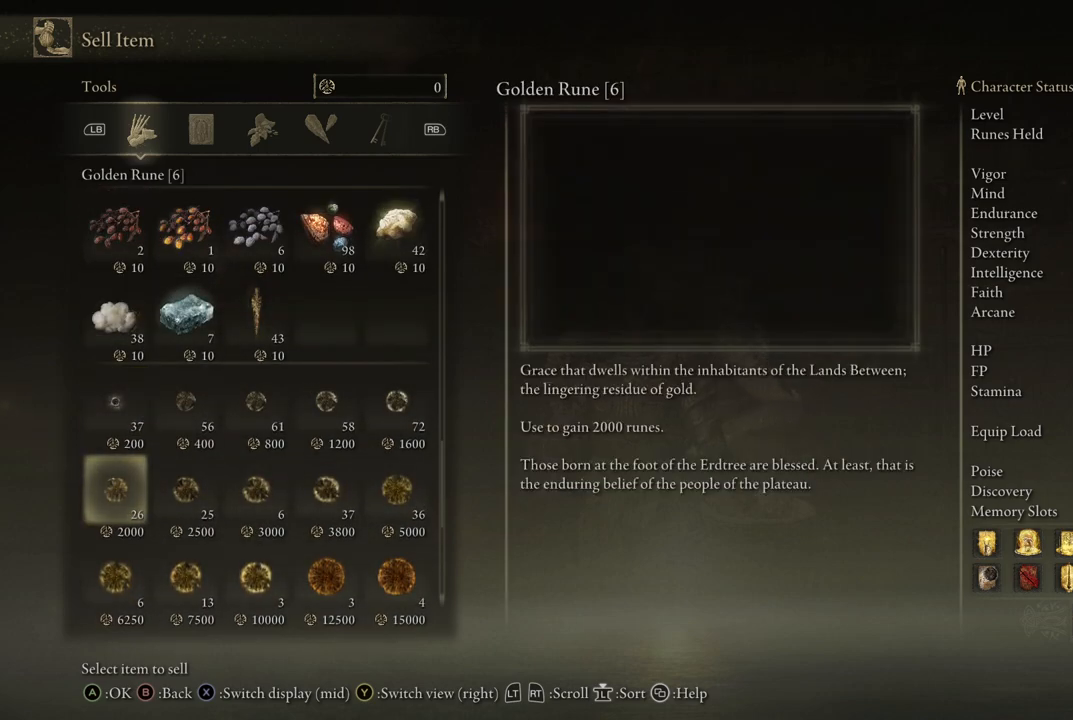
{"buttons": [], "left_stick": "center", "right_stick": "center", "events": []}